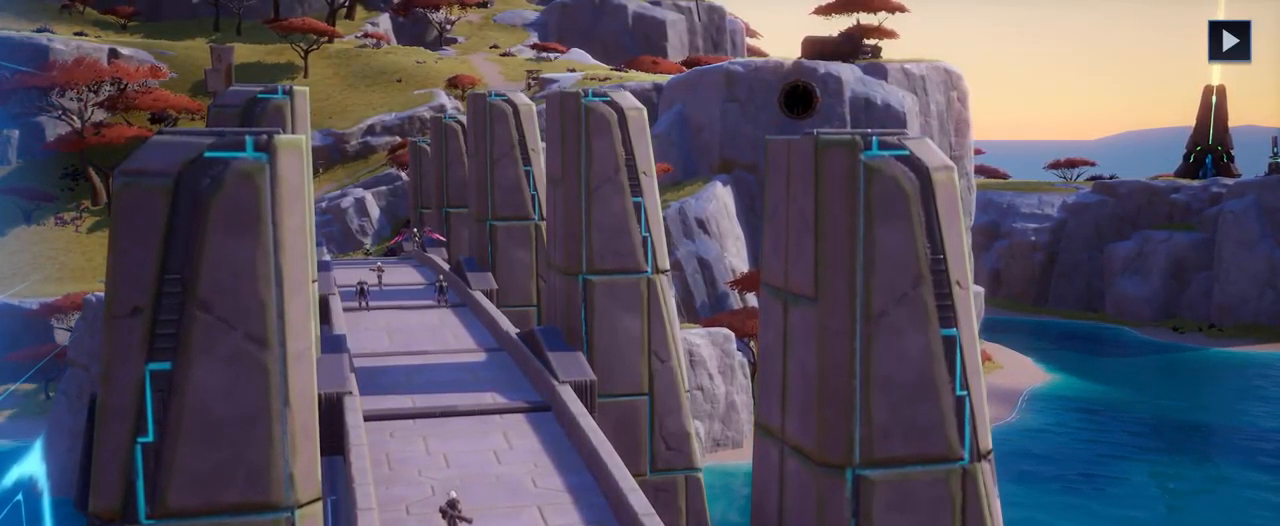
Gameplay with keyboard and mouse; each line is a JSON object with the keys and mouse buttons held at the frame after it. "events" lists presses ("down") and releases ("up") of "1", "2", "3", "4", "5", "a", "alt", "c", "caps_lock", "ctrl", "d", "e", "f", "g", "q", "r", "s", "shift", "space", "t", "tab", "v", "w", "x", "z", "mouse_left", "mouse_wheel" and "mouse_right" between this image and that frame as [ms after this image, input, new state], when the widget could be followed in between. "mouse_left", "mouse_wheel", "mouse_right" = the "left", "wheel", "right" buttons of the "mouse" list. No other keys are recorded. "wheel" means that the mouse wheel is clicked or scrolled. "mouse_move" is the direction in which the mouse moves at that frame (one of eight, or "still"), when it could be read.
{"keys": [], "mouse": [], "mouse_move": "still", "events": []}
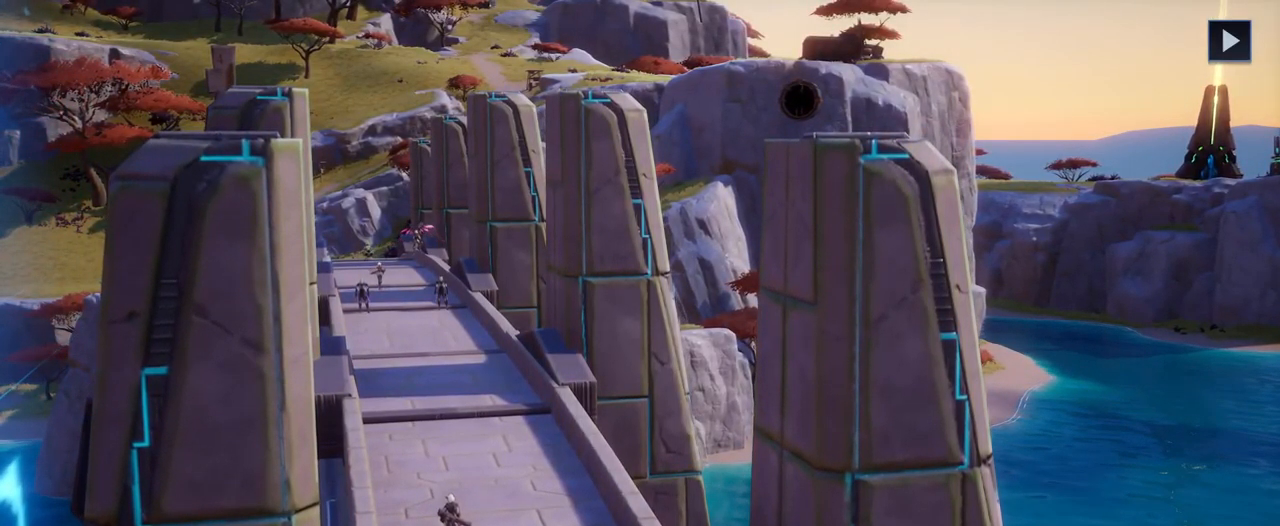
{"keys": [], "mouse": [], "mouse_move": "still", "events": []}
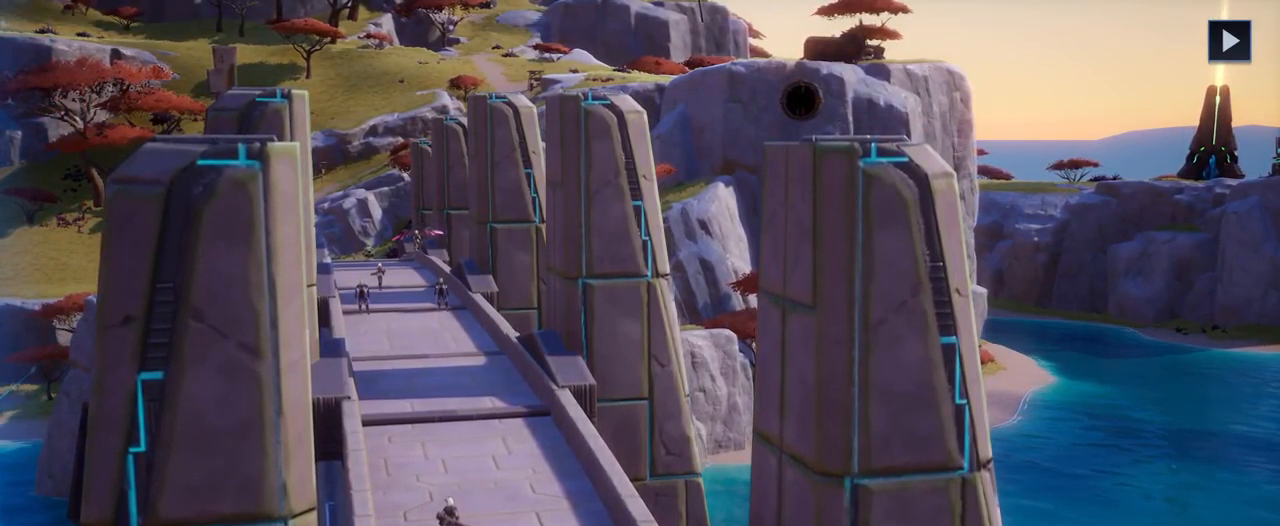
{"keys": [], "mouse": [], "mouse_move": "still", "events": []}
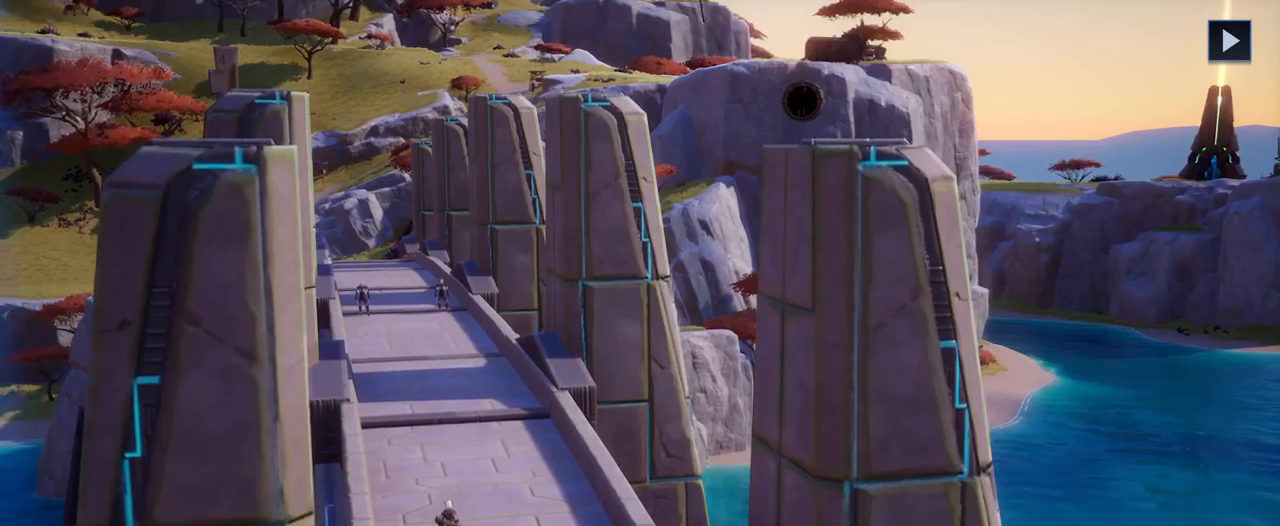
{"keys": [], "mouse": [], "mouse_move": "still", "events": []}
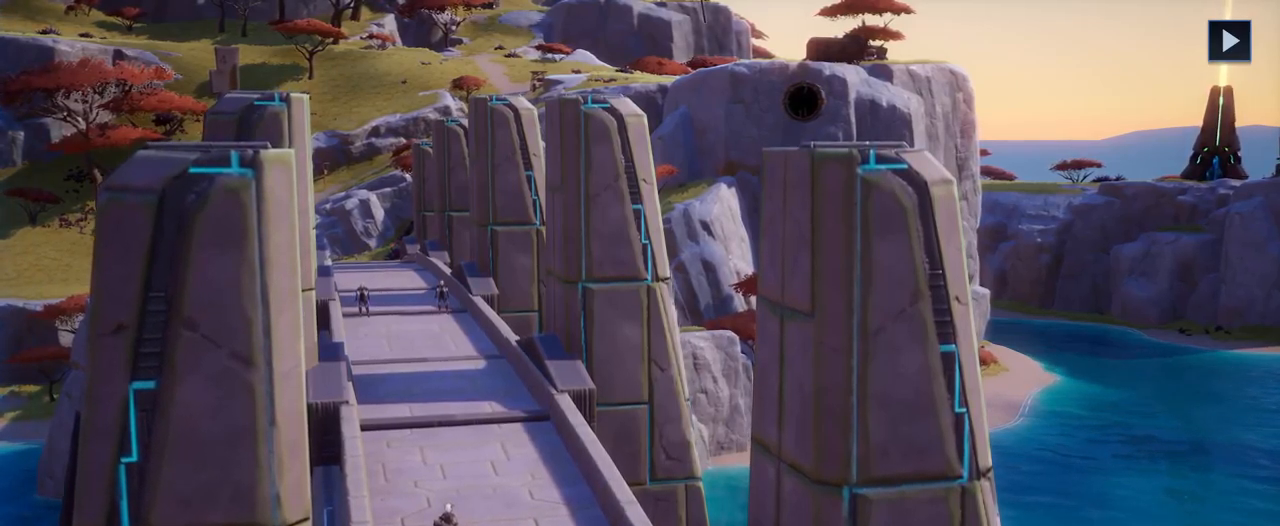
{"keys": [], "mouse": [], "mouse_move": "still", "events": [[200, "f", "down"], [333, "f", "up"]]}
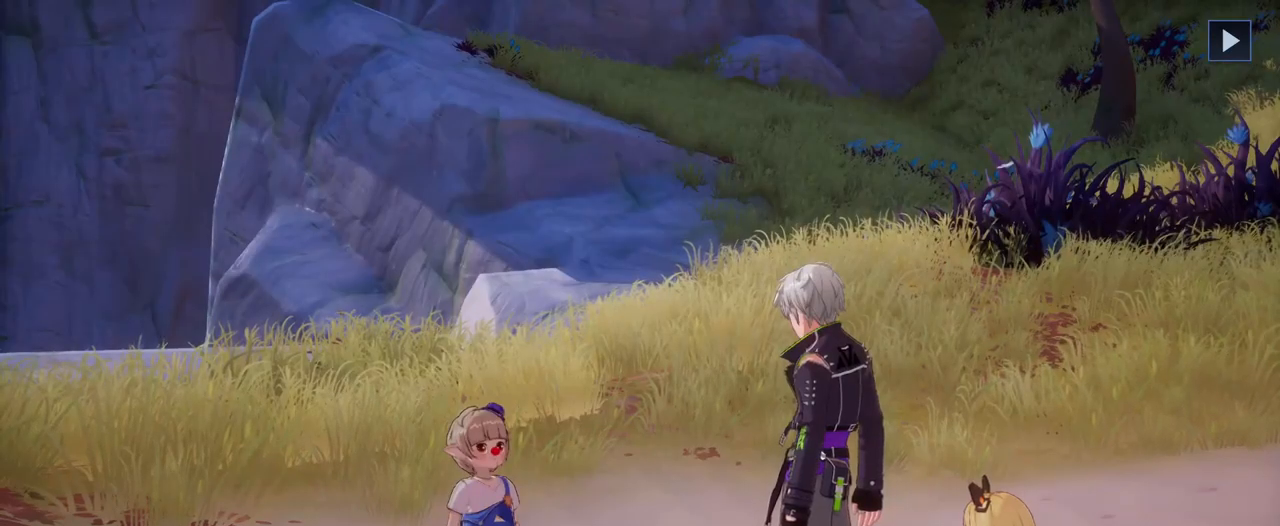
{"keys": [], "mouse": [], "mouse_move": "still", "events": []}
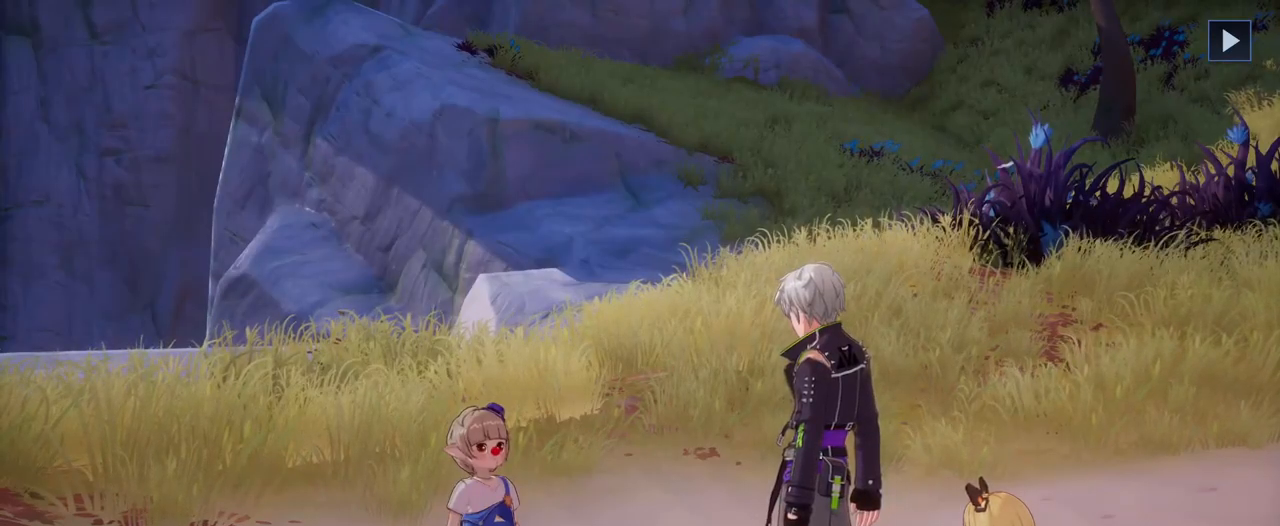
{"keys": [], "mouse": [], "mouse_move": "still", "events": []}
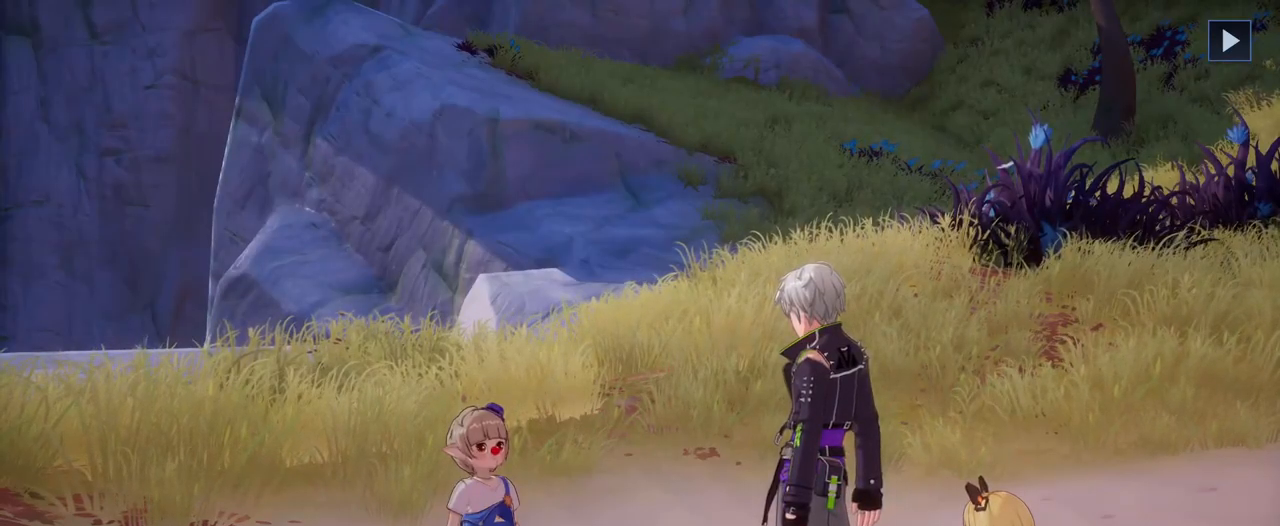
{"keys": [], "mouse": [], "mouse_move": "still", "events": []}
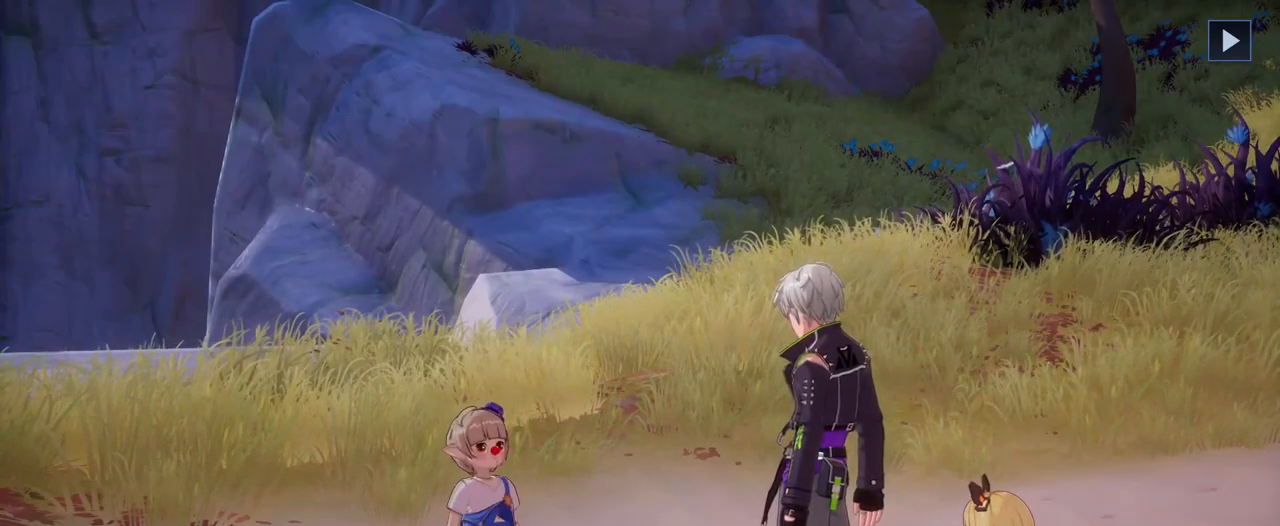
{"keys": [], "mouse": [], "mouse_move": "still", "events": []}
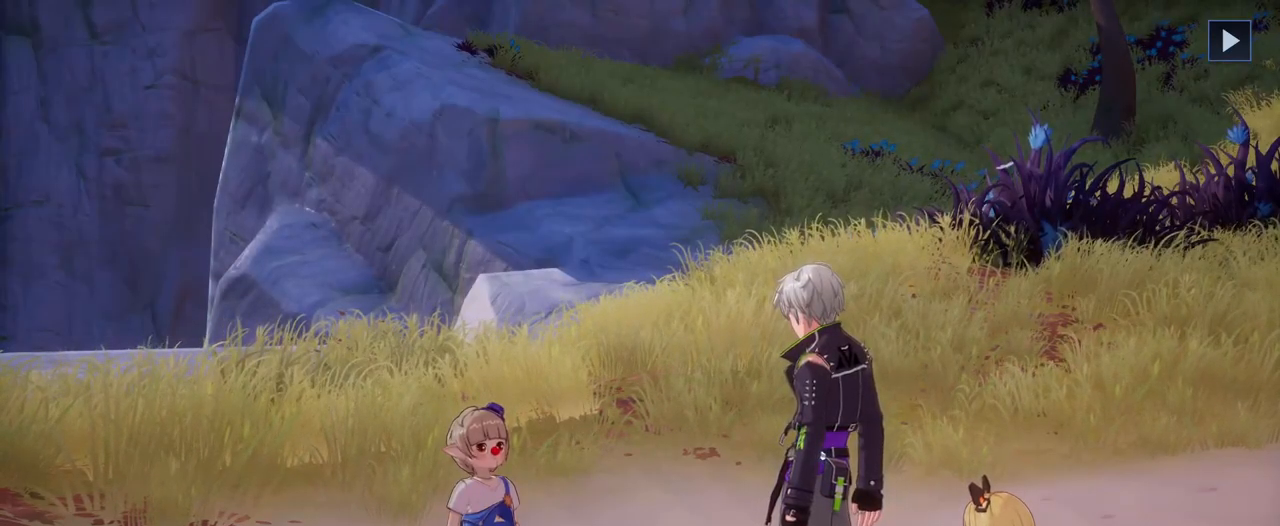
{"keys": [], "mouse": [], "mouse_move": "still", "events": []}
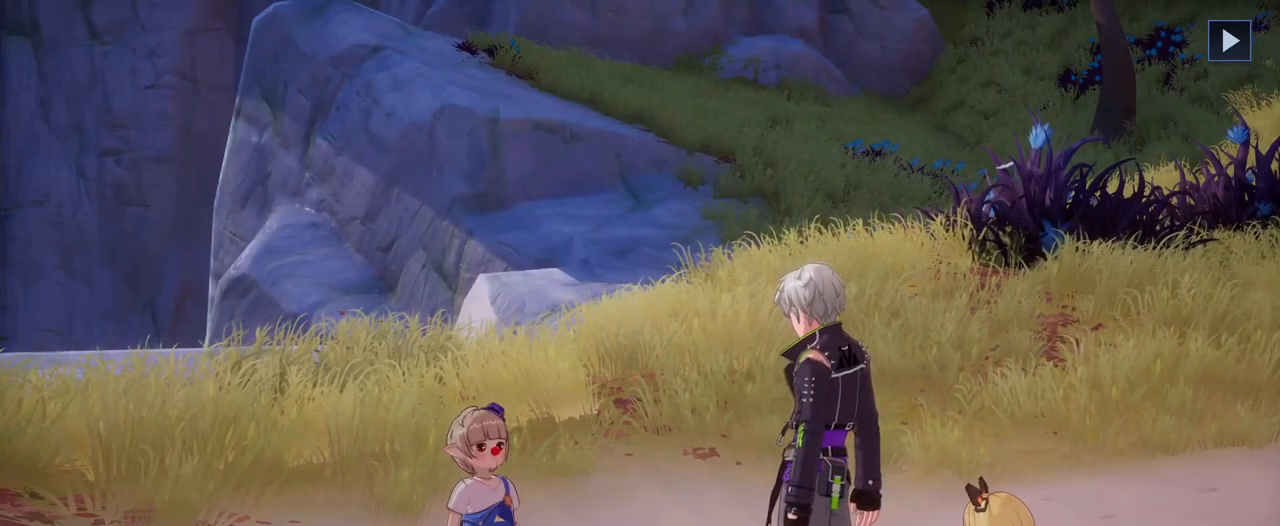
{"keys": [], "mouse": [], "mouse_move": "still", "events": []}
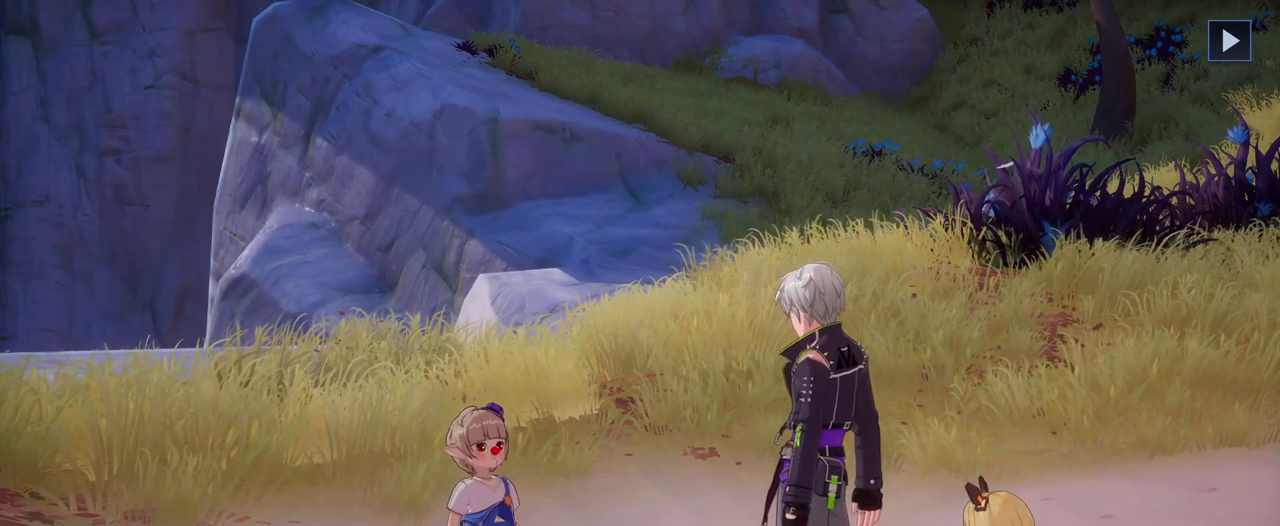
{"keys": [], "mouse": [], "mouse_move": "left", "events": [[17, "f", "down"], [150, "f", "up"]]}
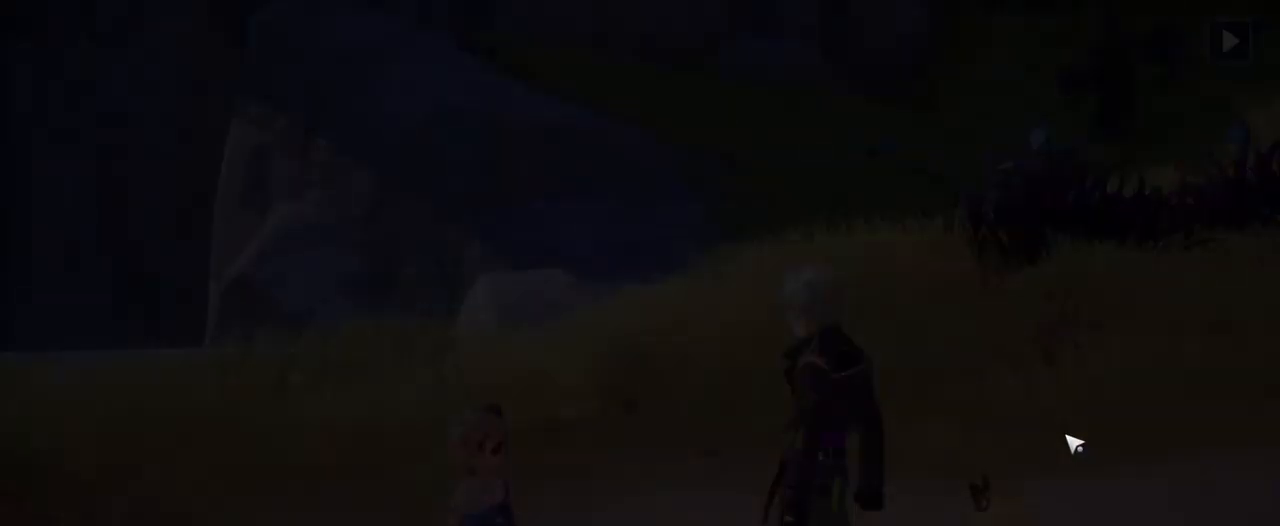
{"keys": [], "mouse": [], "mouse_move": "left", "events": []}
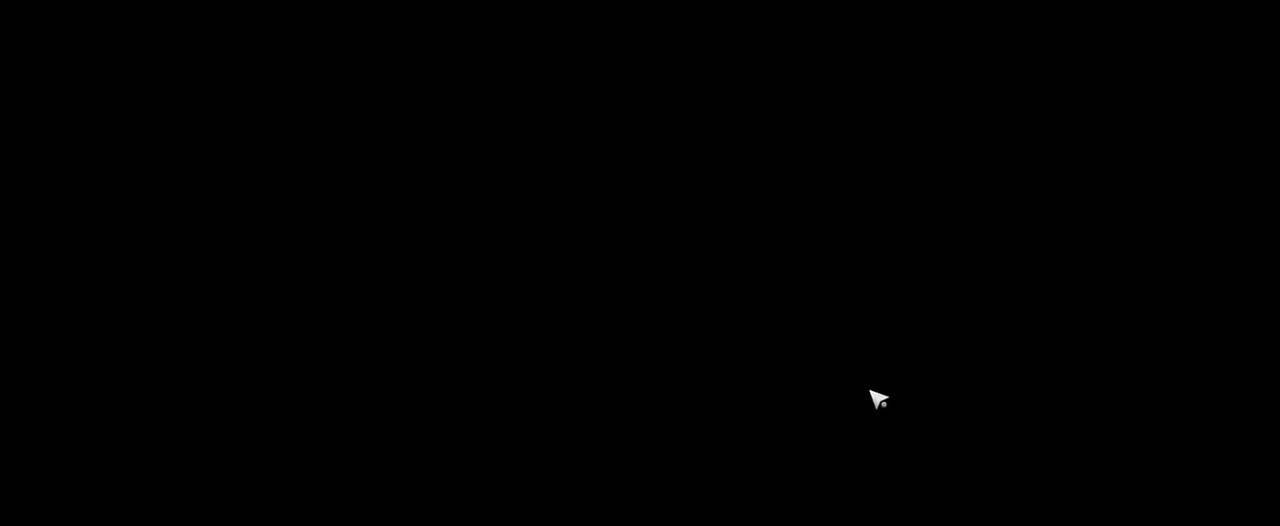
{"keys": [], "mouse": [], "mouse_move": "still", "events": []}
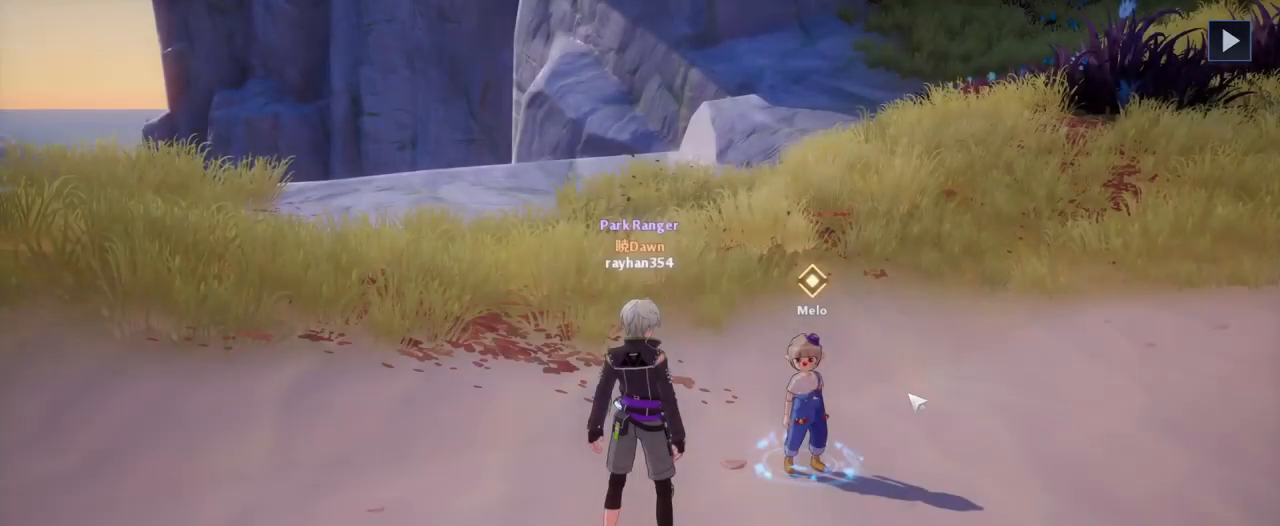
{"keys": ["a", "w"], "mouse": [], "mouse_move": "left", "events": [[233, "w", "down"], [383, "a", "down"]]}
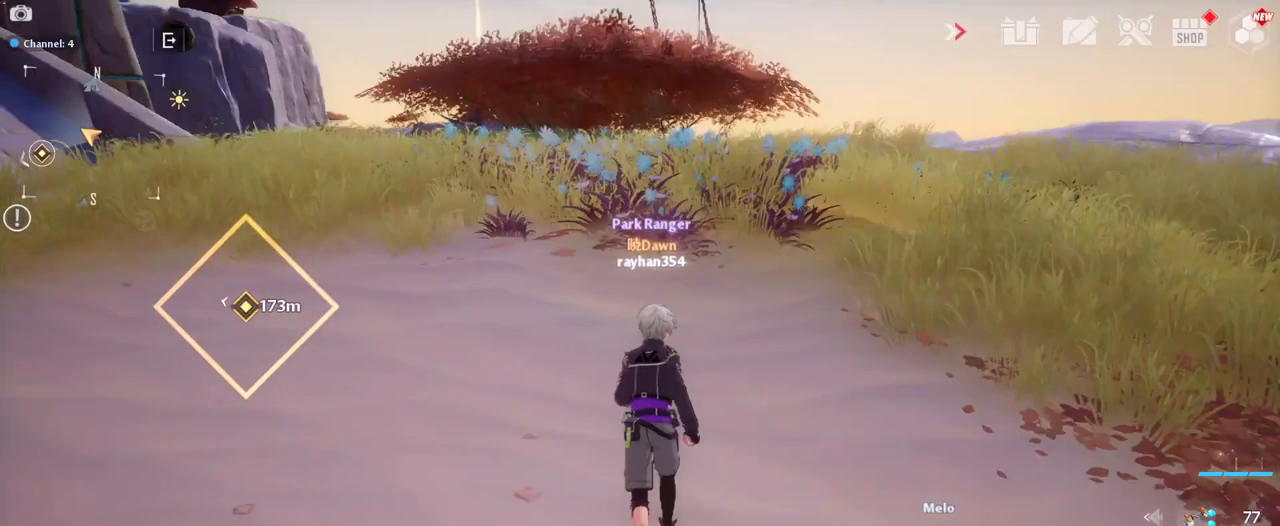
{"keys": ["w"], "mouse": [], "mouse_move": "still", "events": [[200, "a", "up"]]}
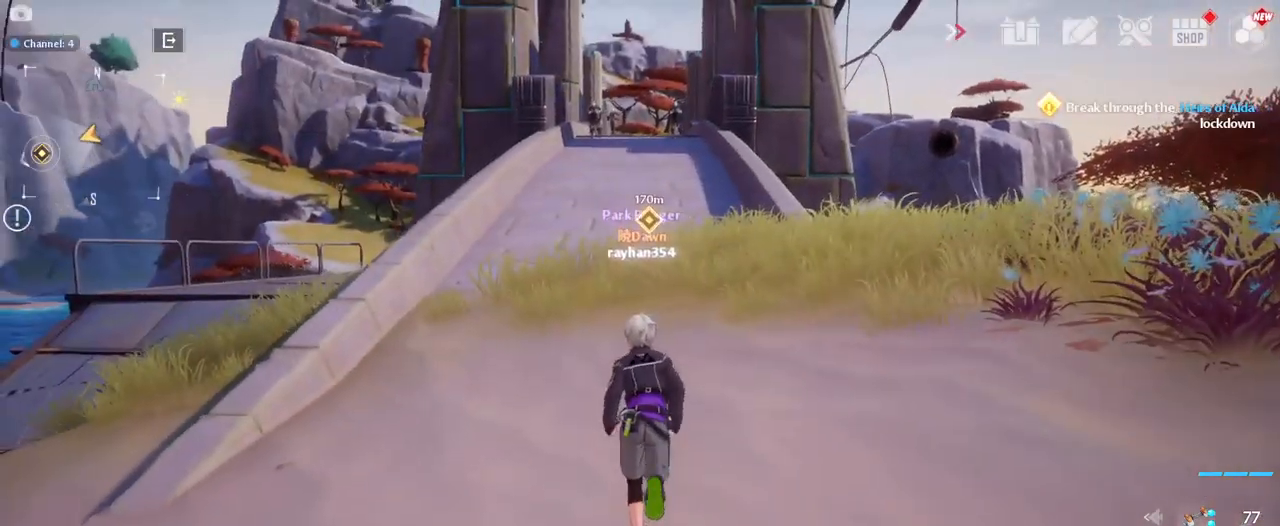
{"keys": ["w"], "mouse": [], "mouse_move": "still", "events": [[183, "mouse_right", "down"], [417, "mouse_right", "up"]]}
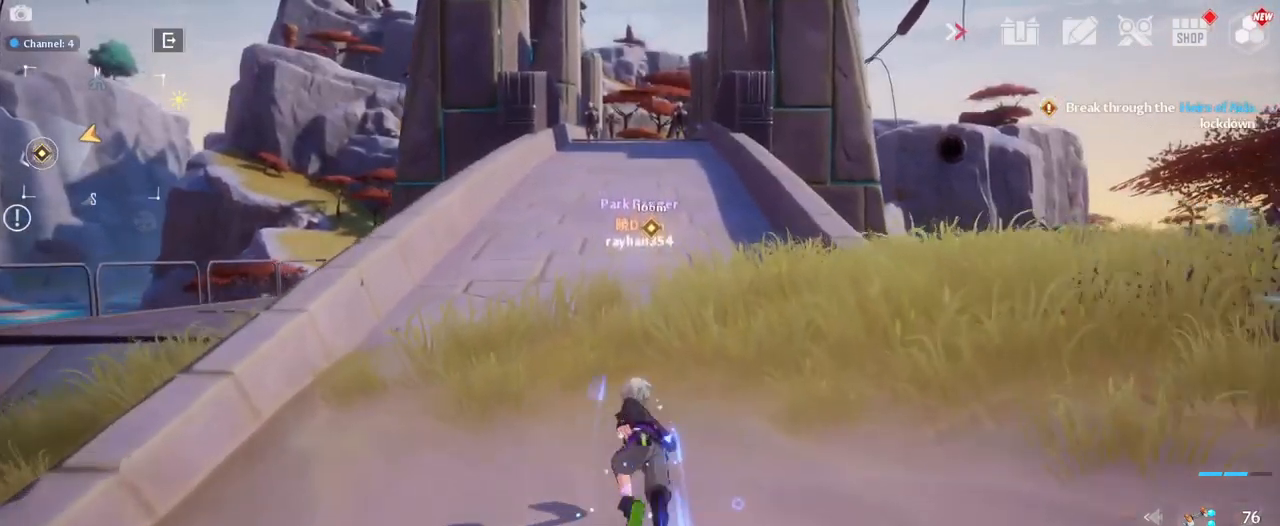
{"keys": ["w"], "mouse": [], "mouse_move": "still", "events": []}
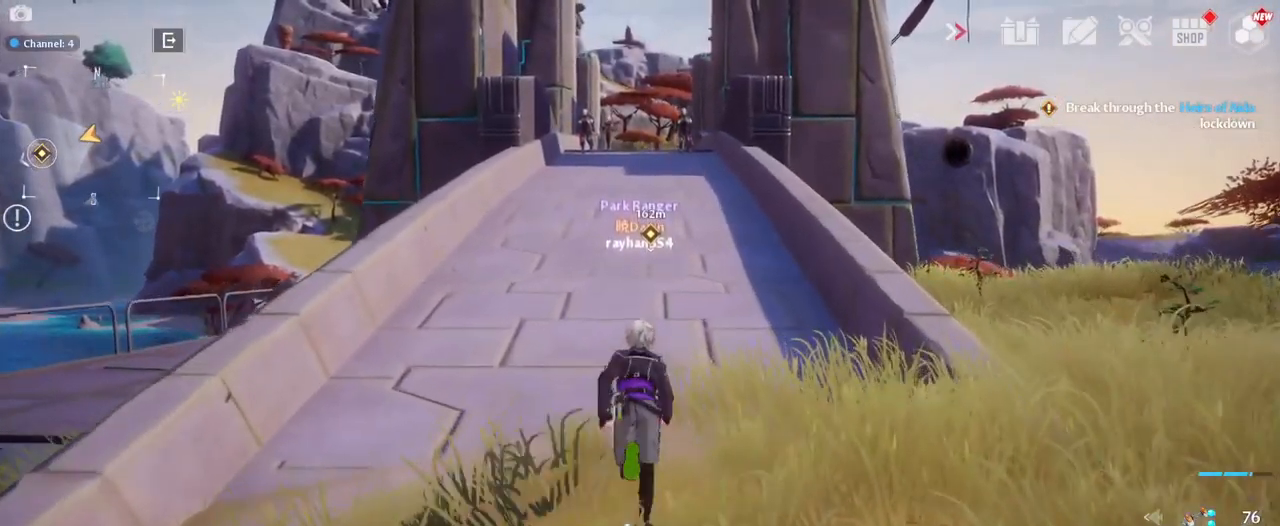
{"keys": ["w"], "mouse": [], "mouse_move": "still", "events": [[150, "a", "down"], [300, "a", "up"]]}
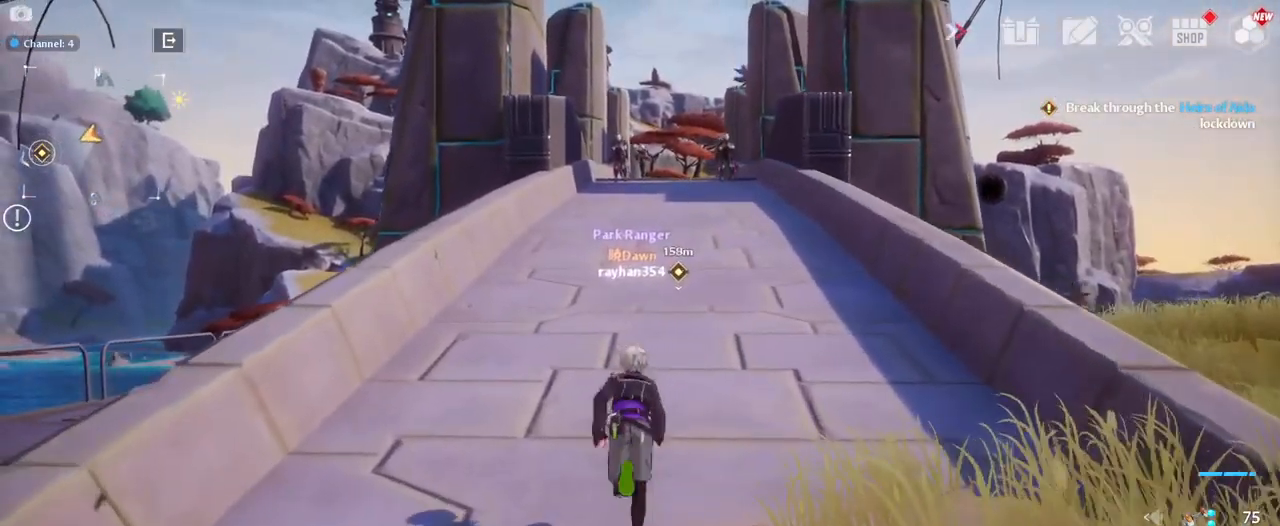
{"keys": ["w"], "mouse": [], "mouse_move": "up", "events": []}
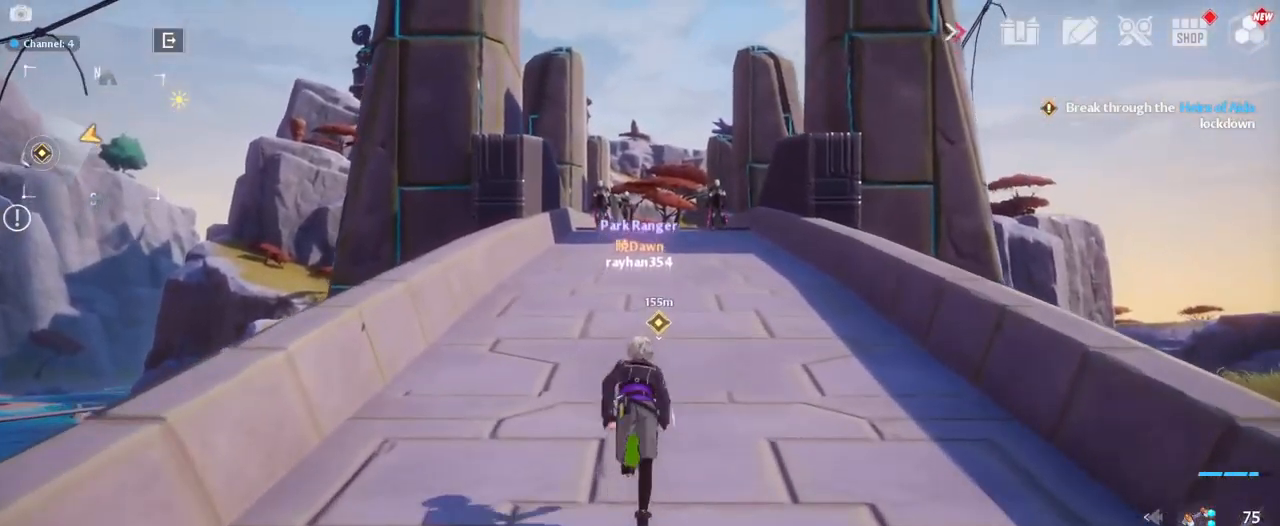
{"keys": ["w"], "mouse": [], "mouse_move": "still", "events": [[183, "d", "down"], [333, "d", "up"]]}
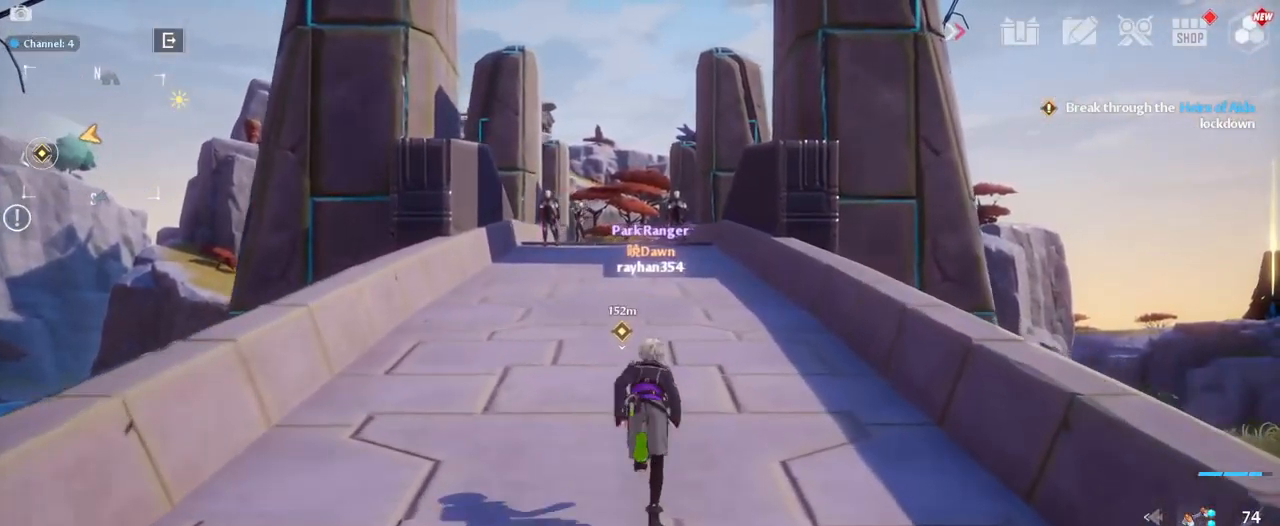
{"keys": ["w"], "mouse": [], "mouse_move": "down-right", "events": [[67, "a", "down"], [300, "a", "up"]]}
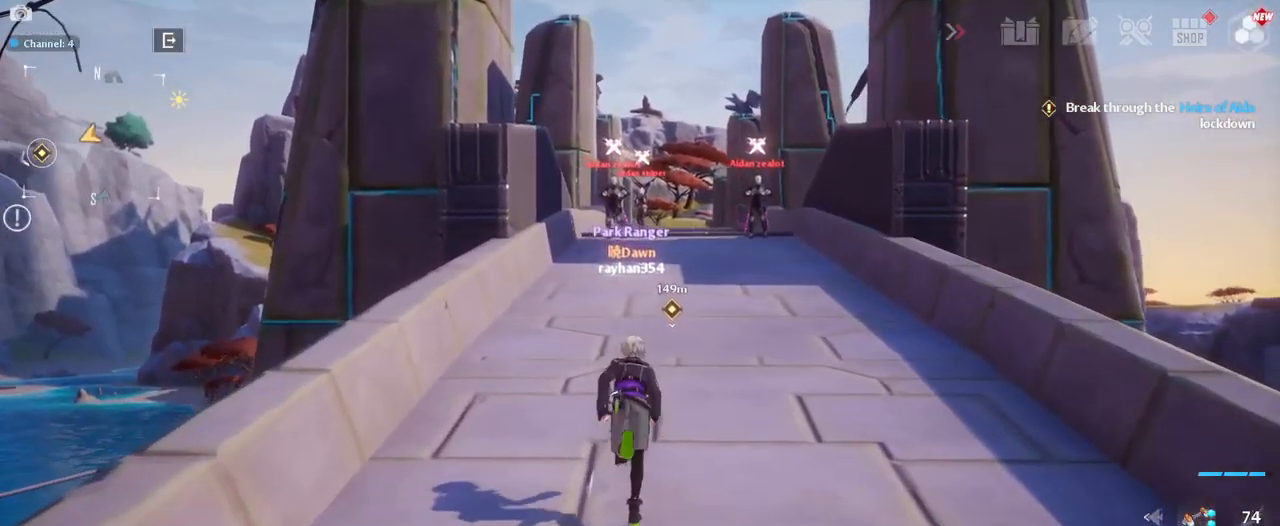
{"keys": ["w"], "mouse": [], "mouse_move": "still", "events": [[167, "d", "down"], [367, "d", "up"]]}
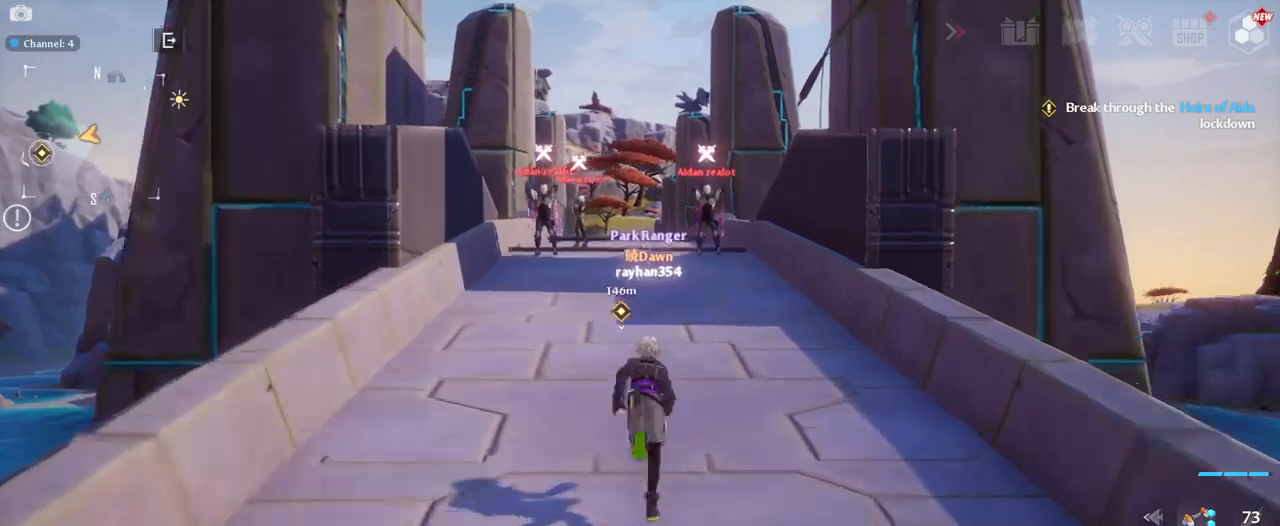
{"keys": ["w"], "mouse": [], "mouse_move": "still", "events": []}
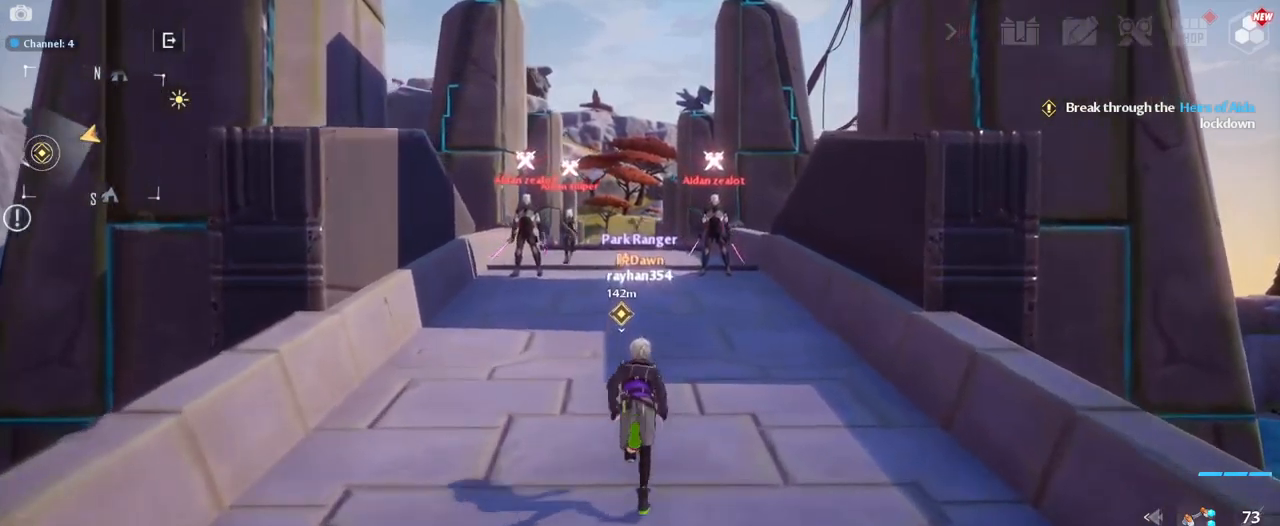
{"keys": ["w"], "mouse": [], "mouse_move": "still", "events": []}
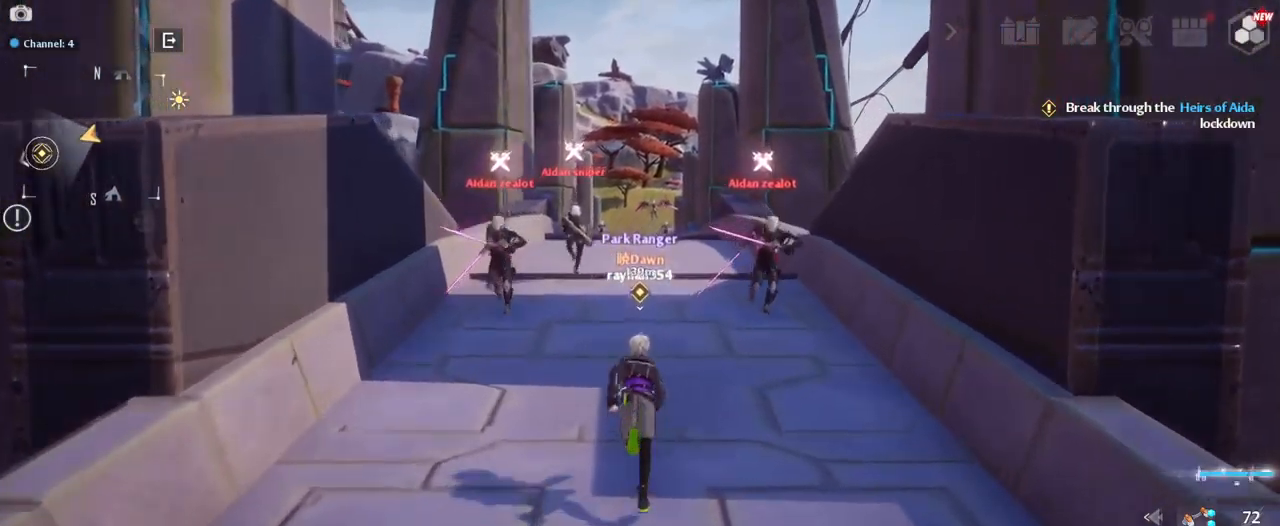
{"keys": ["w"], "mouse": [], "mouse_move": "still", "events": []}
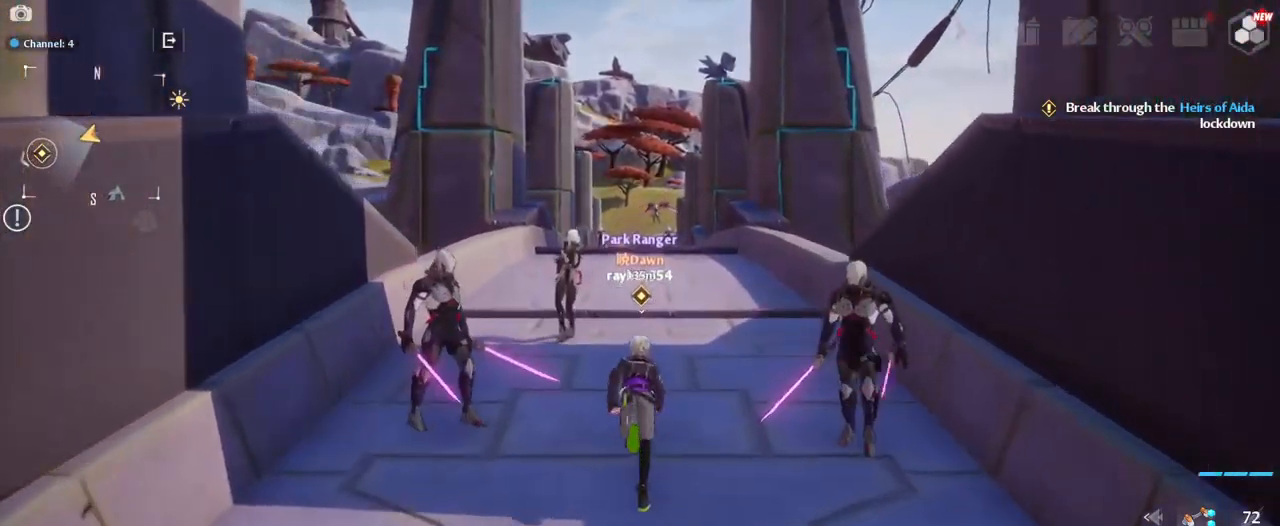
{"keys": ["w"], "mouse": [], "mouse_move": "up-left", "events": [[100, "1", "down"], [234, "1", "up"], [334, "1", "down"], [434, "1", "up"]]}
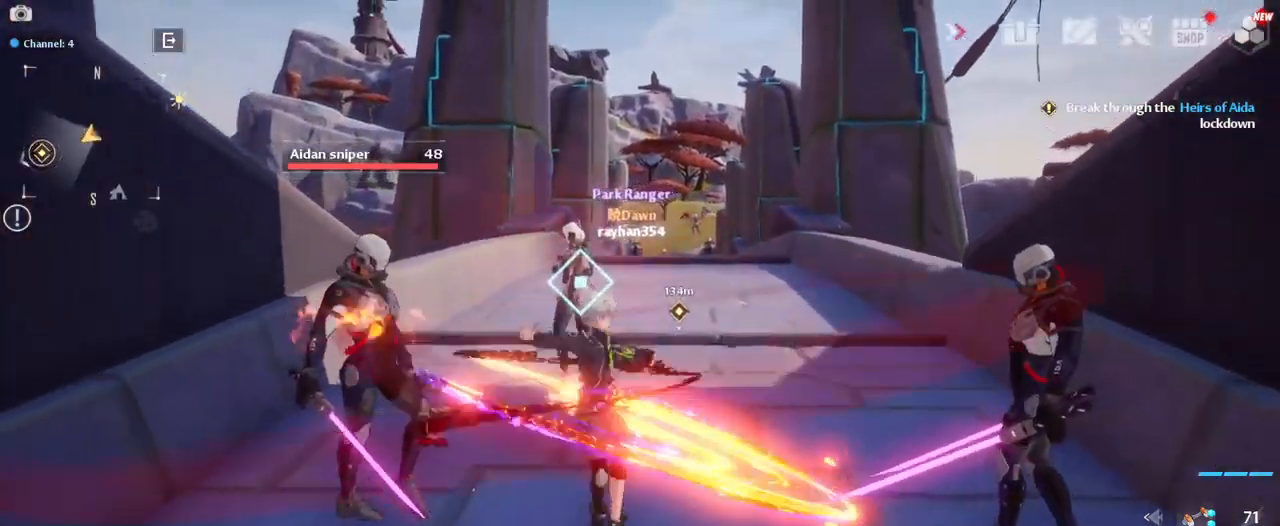
{"keys": ["s"], "mouse": ["right"], "mouse_move": "up-right", "events": [[17, "1", "down"], [17, "mouse_left", "down"], [100, "1", "up"], [100, "mouse_left", "up"], [150, "w", "up"], [200, "mouse_left", "down"], [300, "mouse_left", "up"], [300, "s", "down"], [484, "mouse_right", "down"]]}
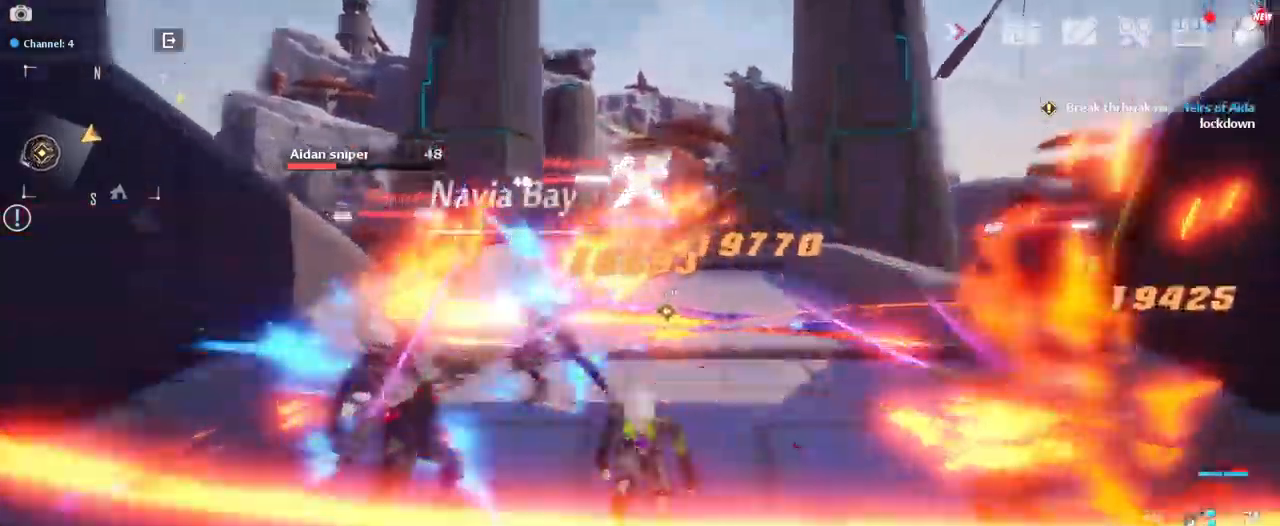
{"keys": ["a"], "mouse": [], "mouse_move": "still", "events": [[117, "mouse_right", "up"], [267, "e", "down"], [417, "e", "up"], [450, "a", "down"], [500, "s", "up"]]}
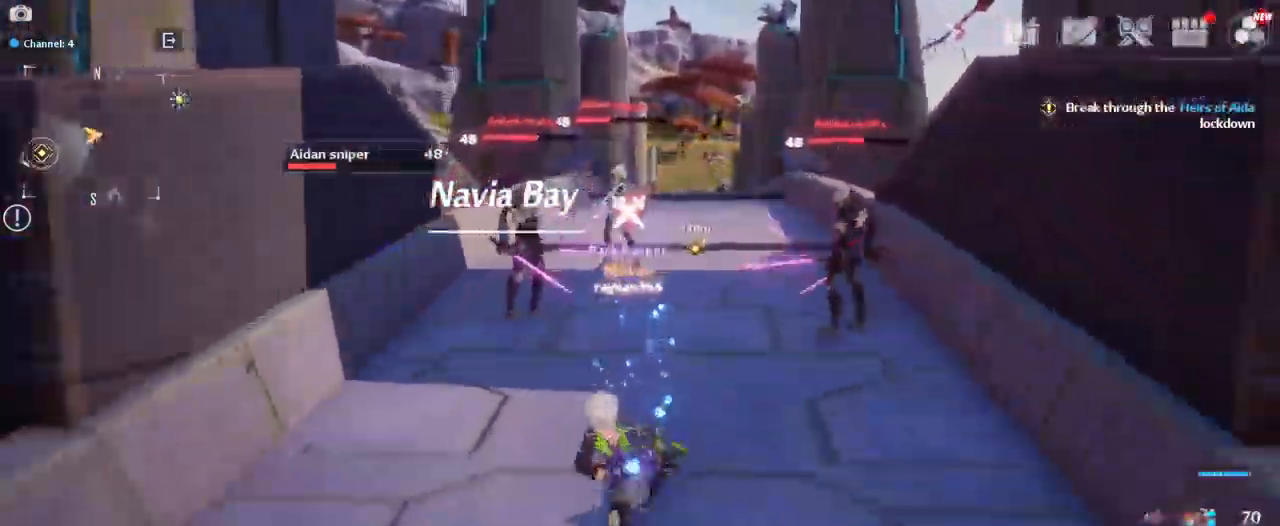
{"keys": ["e", "w"], "mouse": [], "mouse_move": "still", "events": [[150, "w", "down"], [200, "a", "up"], [467, "e", "down"]]}